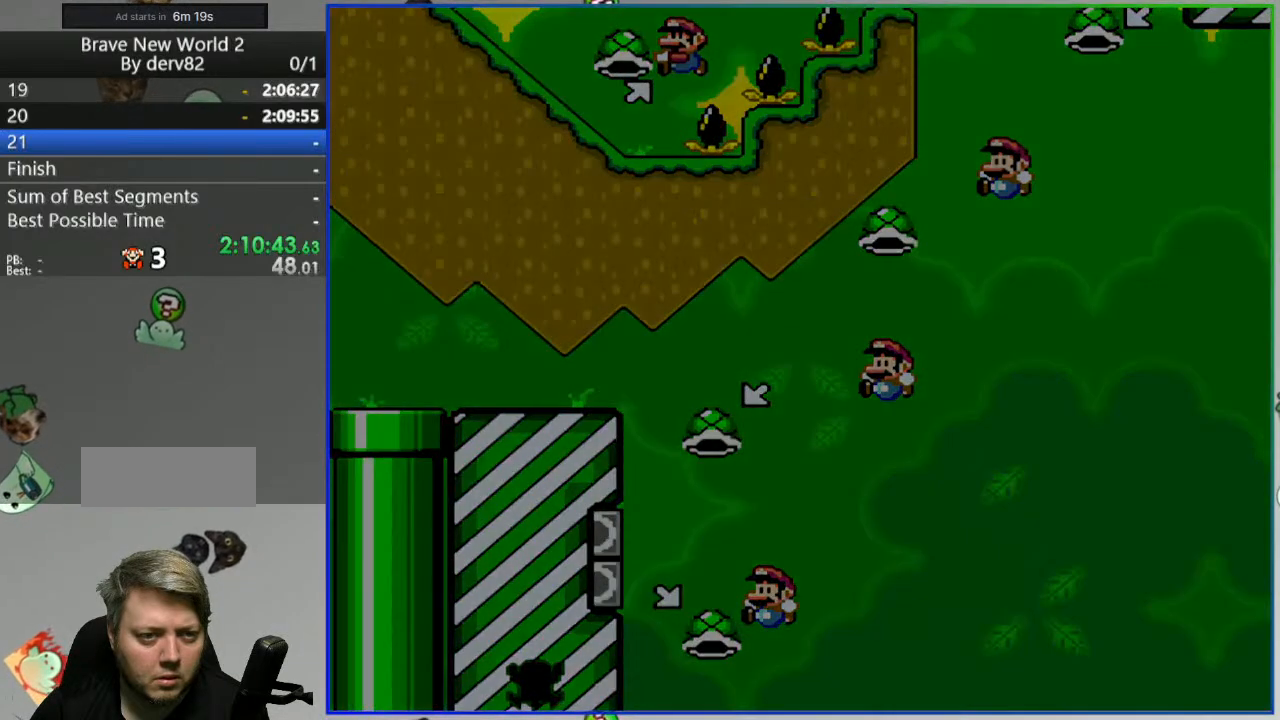
Gameplay with a controller (Nintendo layout); each line is a JSON object with the inputs held at the frame after it (dt_ms = milliseconds from this image to that frame). "events" lists button and stick changes between this image and that frame as [ms after this image, input, new state], when the widget could be followed in between. Not read: L3 R3 START Y.
{"dt_ms": 500, "buttons": [], "events": []}
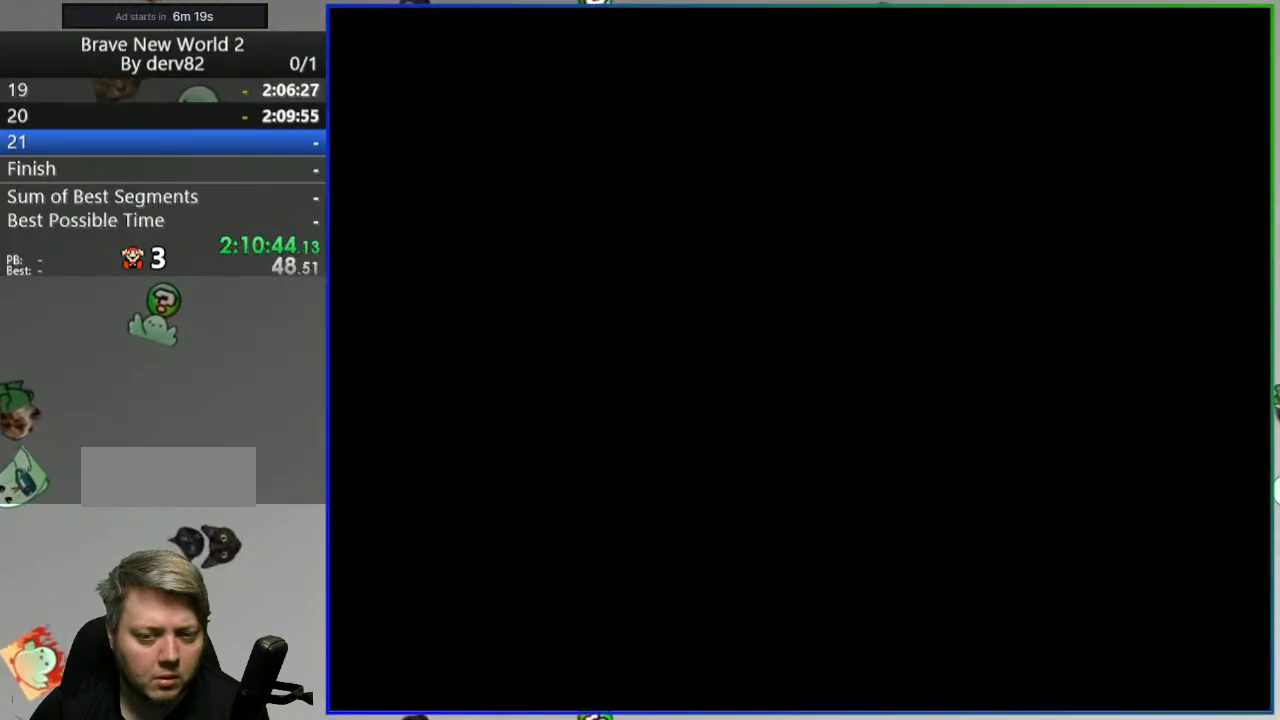
{"dt_ms": 500, "buttons": [], "events": []}
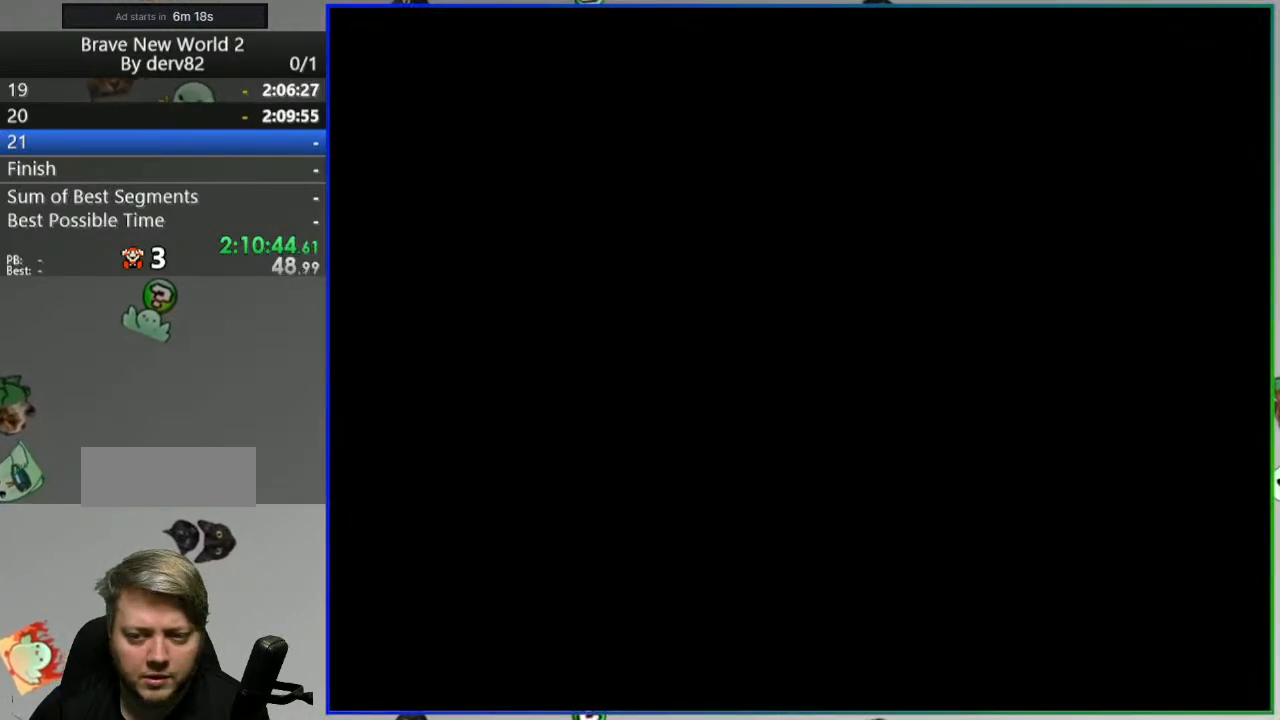
{"dt_ms": 500, "buttons": [], "events": []}
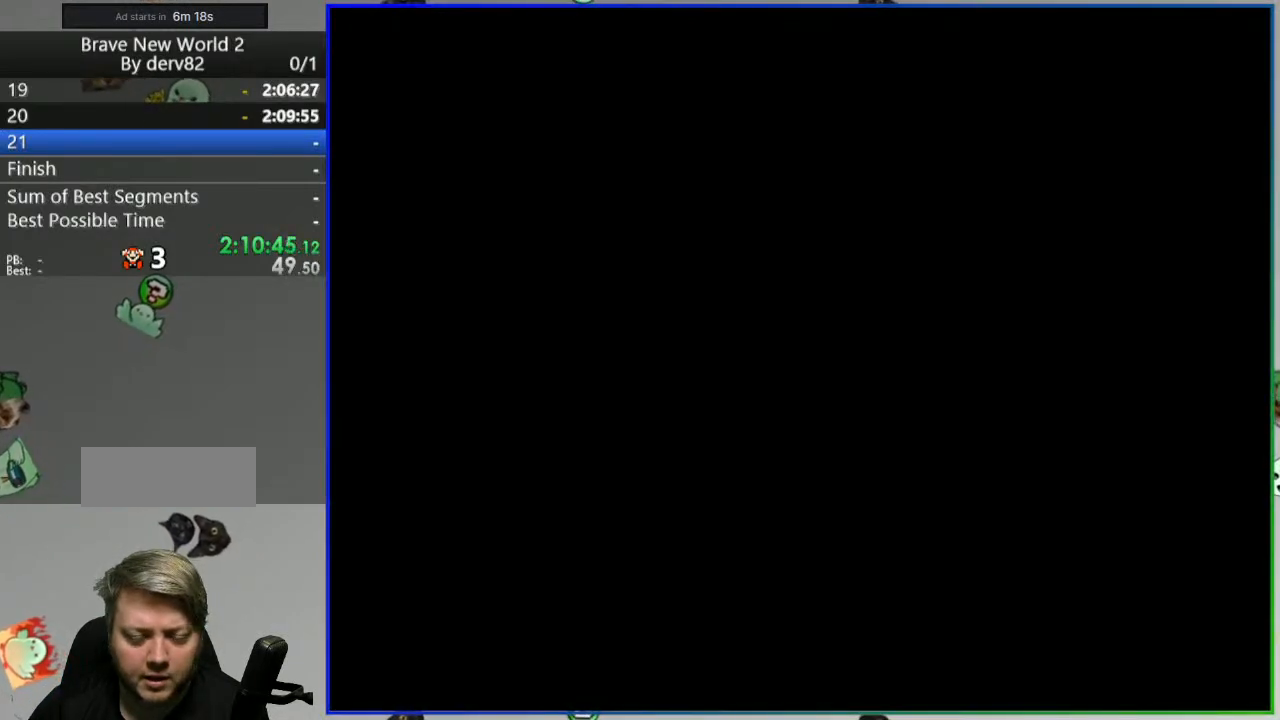
{"dt_ms": 500, "buttons": ["SELECT"], "events": [[433, "SELECT", "down"]]}
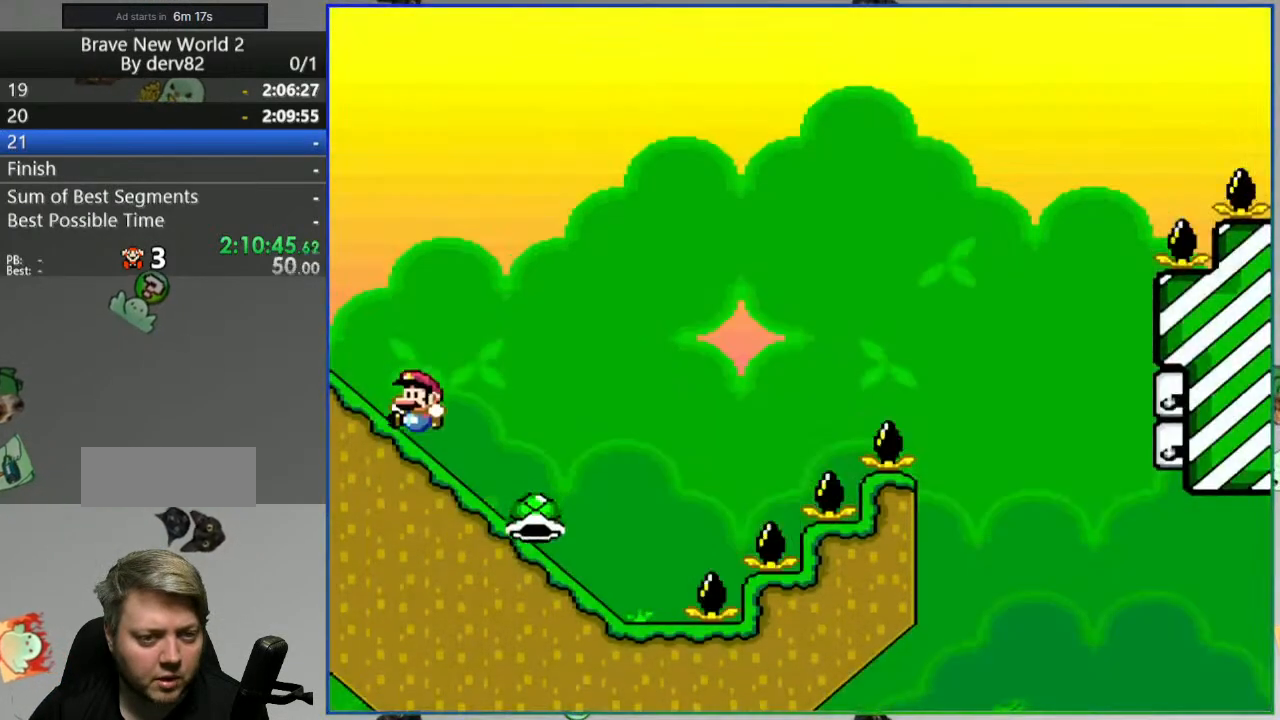
{"dt_ms": 500, "buttons": ["DPAD_LEFT"], "events": [[67, "SELECT", "up"], [233, "B", "down"], [233, "DPAD_LEFT", "down"], [383, "B", "up"]]}
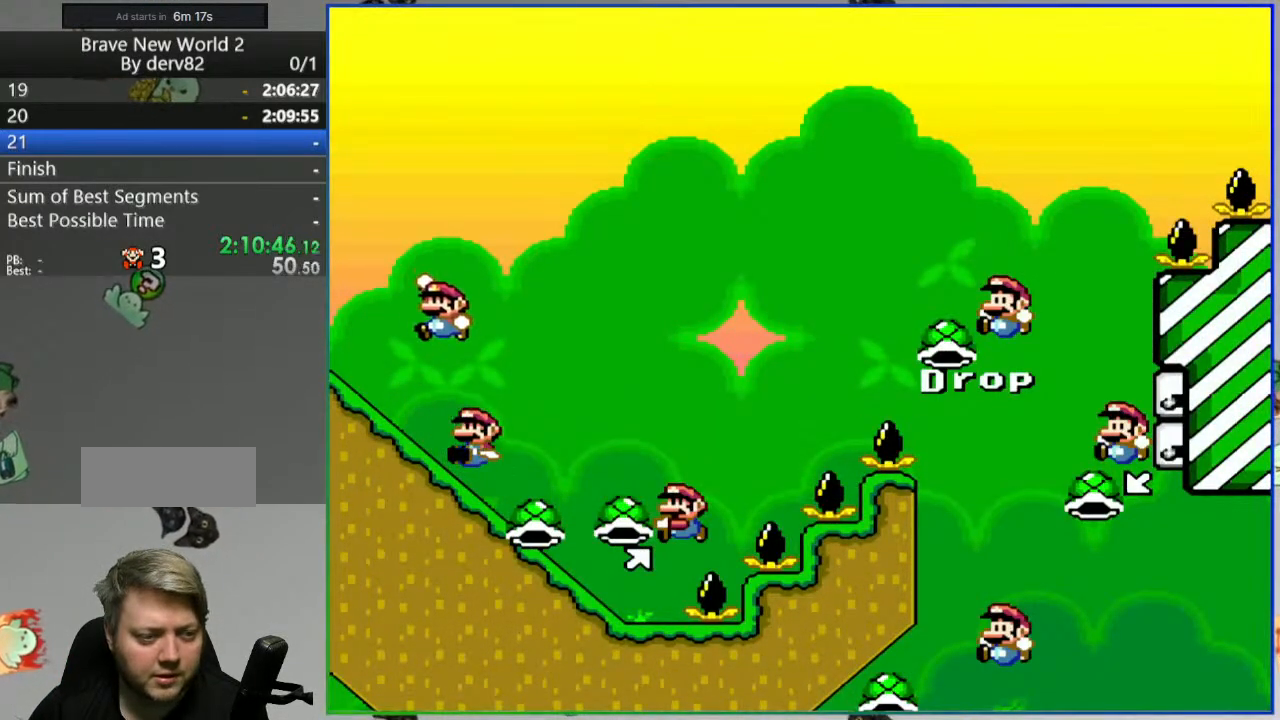
{"dt_ms": 500, "buttons": ["DPAD_DOWN"], "events": [[133, "DPAD_LEFT", "up"], [217, "DPAD_DOWN", "down"]]}
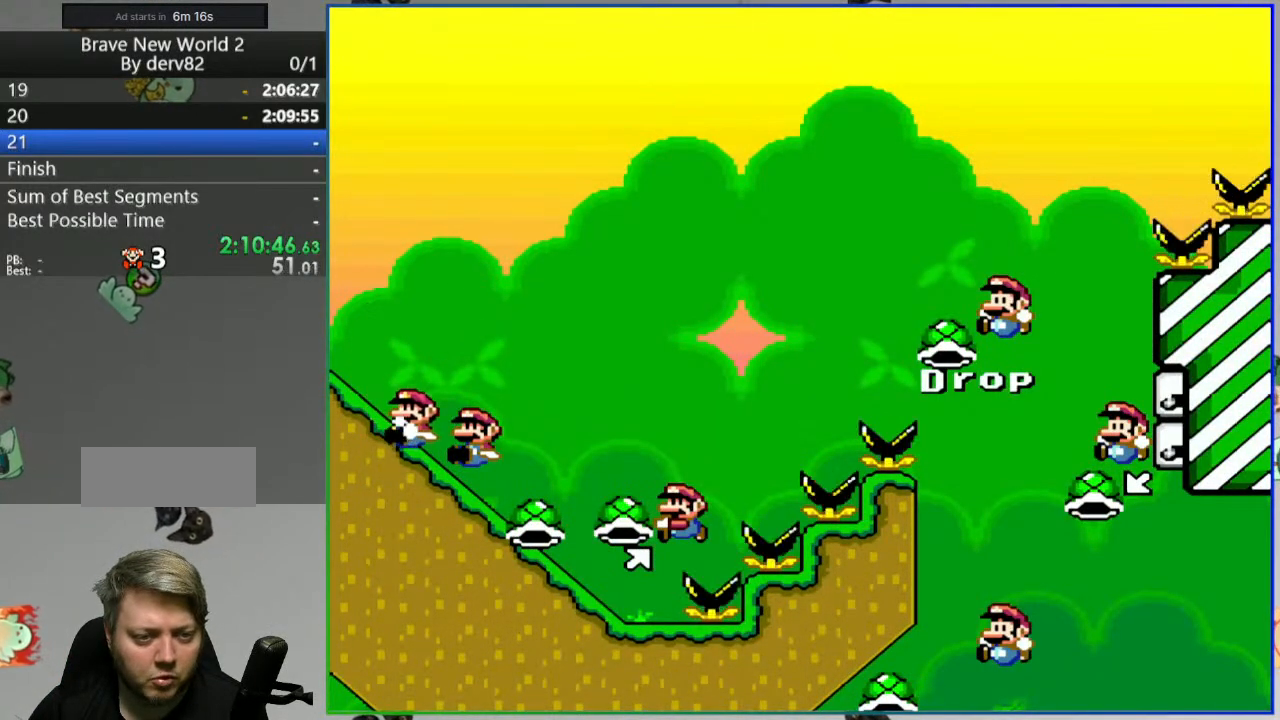
{"dt_ms": 500, "buttons": ["B", "DPAD_DOWN"], "events": [[217, "B", "down"]]}
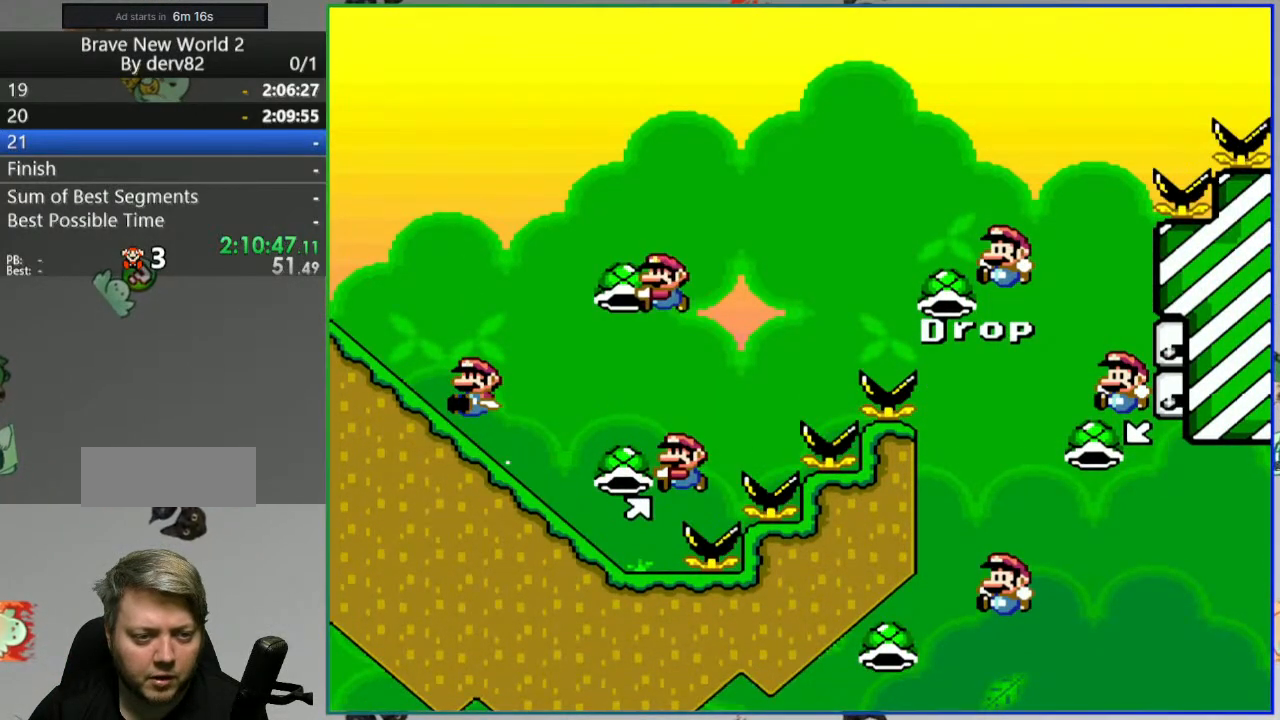
{"dt_ms": 500, "buttons": ["B", "DPAD_DOWN"], "events": []}
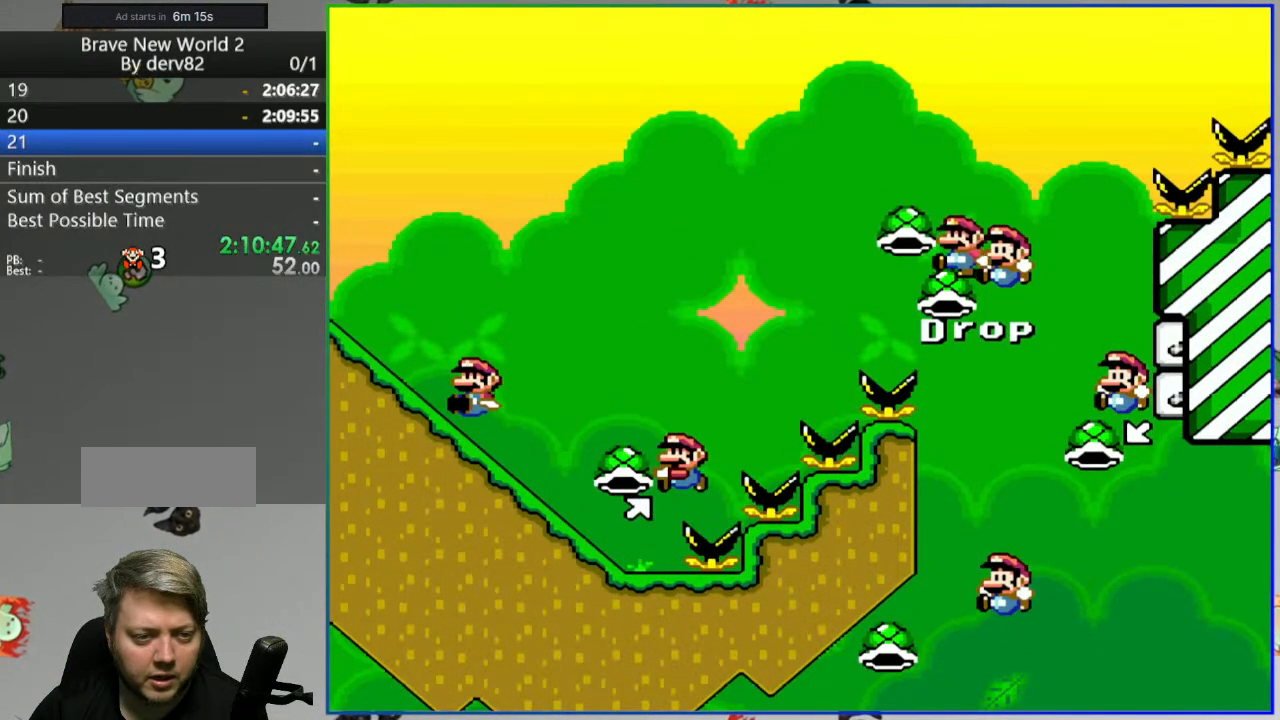
{"dt_ms": 500, "buttons": ["B"], "events": [[200, "DPAD_DOWN", "up"]]}
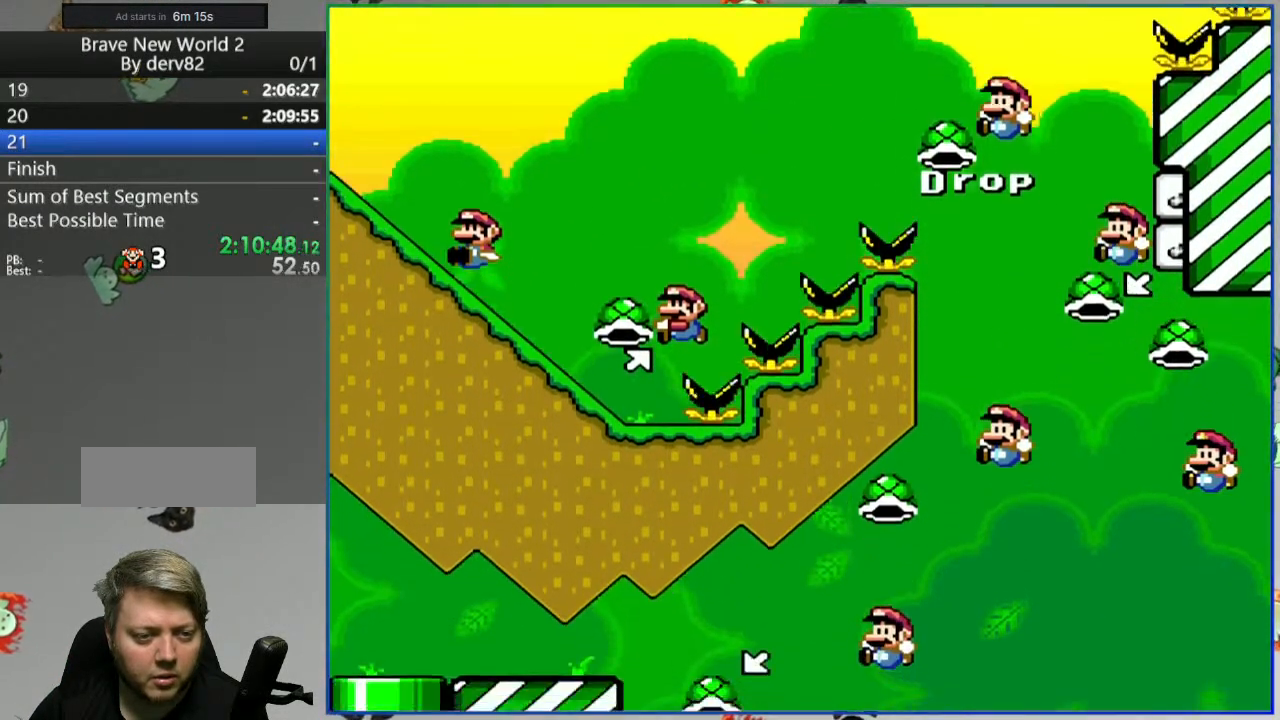
{"dt_ms": 1000, "buttons": ["A"], "events": [[83, "B", "up"], [283, "A", "down"], [383, "A", "up"], [467, "A", "down"], [550, "A", "up"], [633, "A", "down"], [733, "A", "up"], [800, "A", "down"], [900, "A", "up"], [1000, "A", "down"]]}
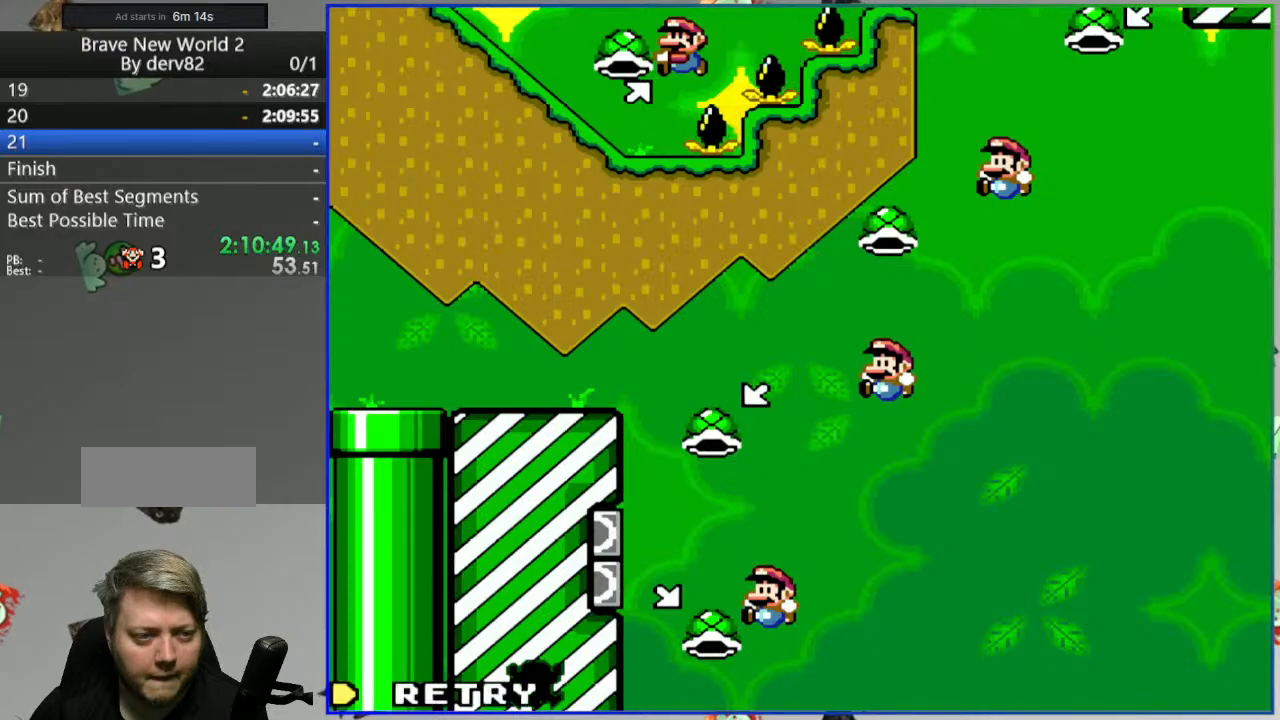
{"dt_ms": 500, "buttons": [], "events": [[100, "A", "up"]]}
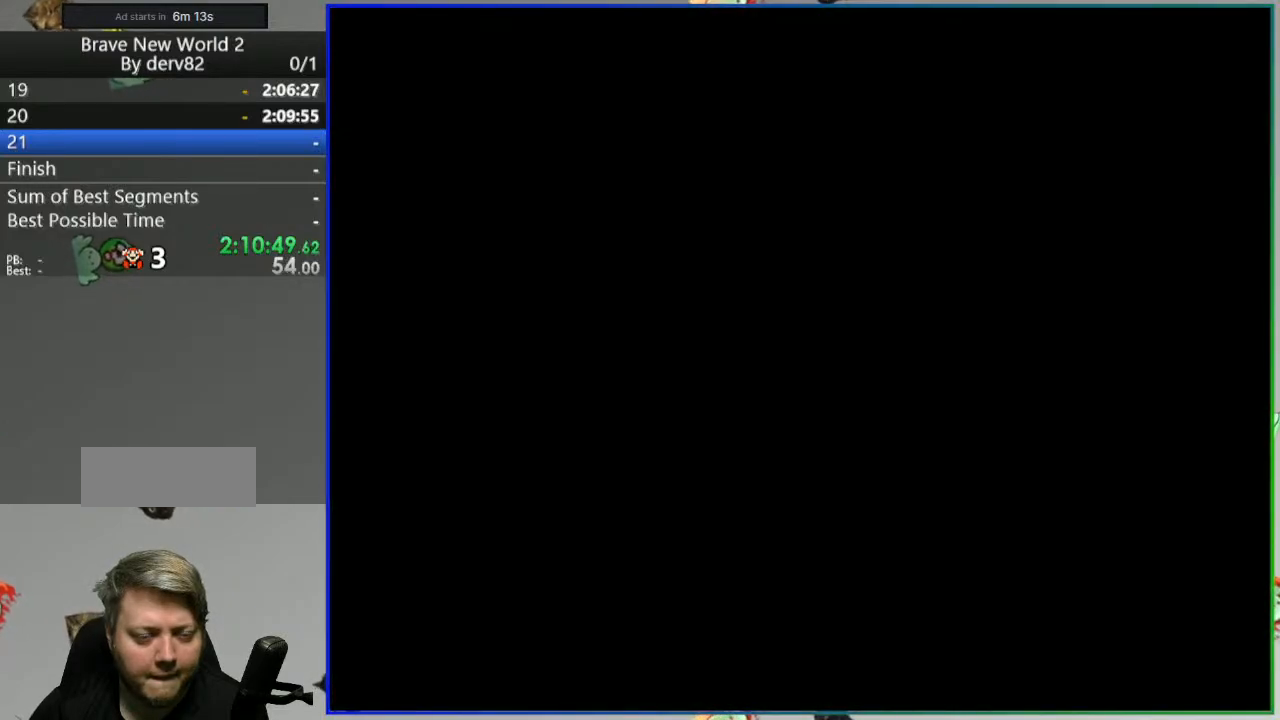
{"dt_ms": 500, "buttons": [], "events": []}
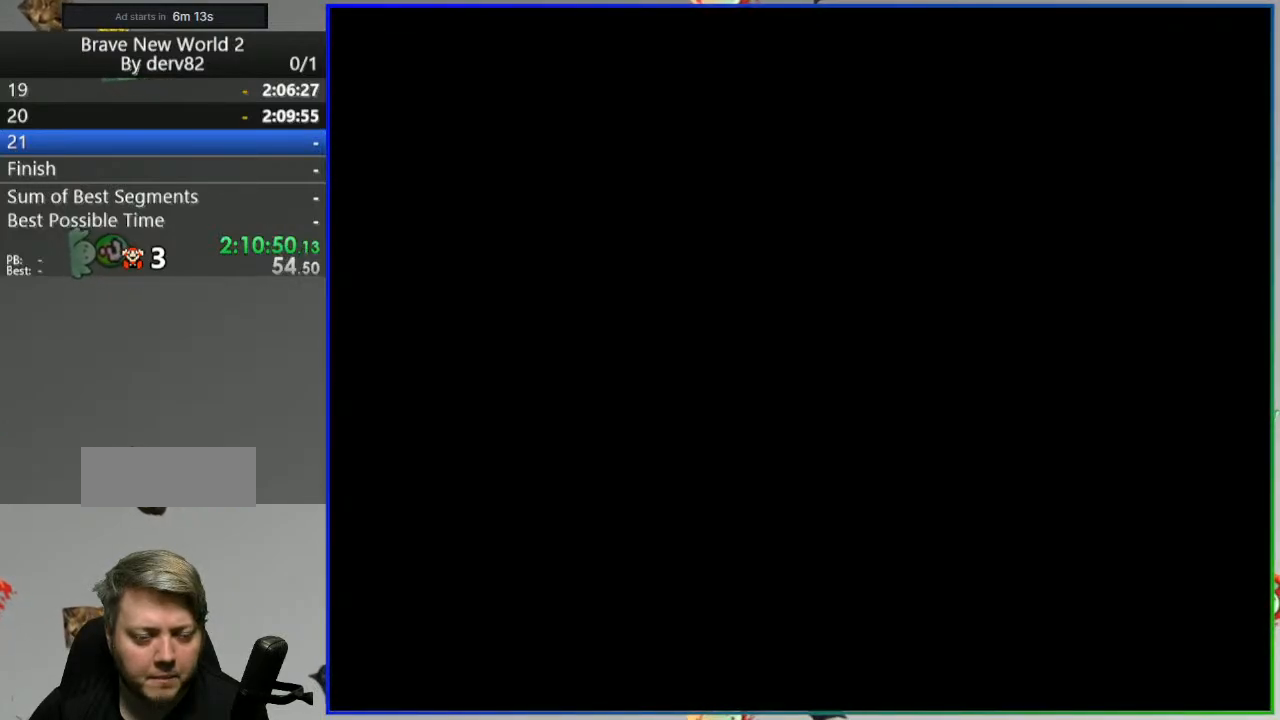
{"dt_ms": 500, "buttons": ["SELECT"], "events": [[33, "SELECT", "down"], [133, "SELECT", "up"], [467, "SELECT", "down"]]}
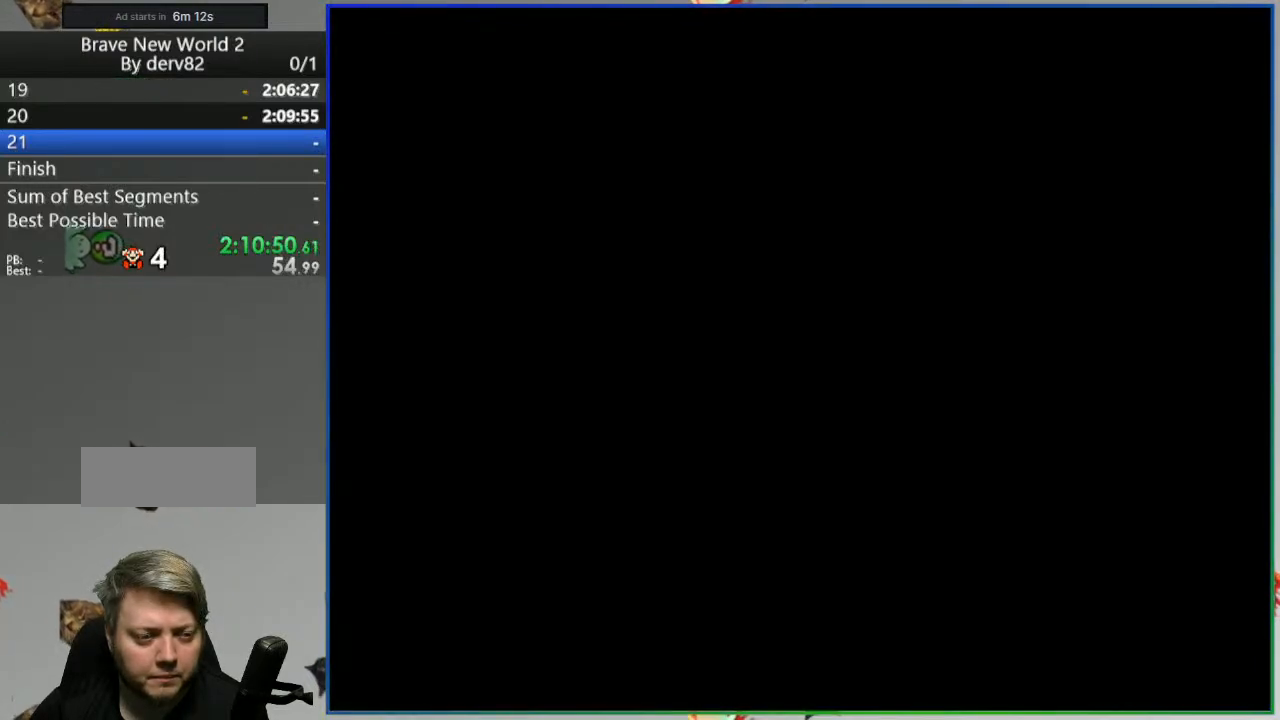
{"dt_ms": 500, "buttons": [], "events": [[50, "SELECT", "up"]]}
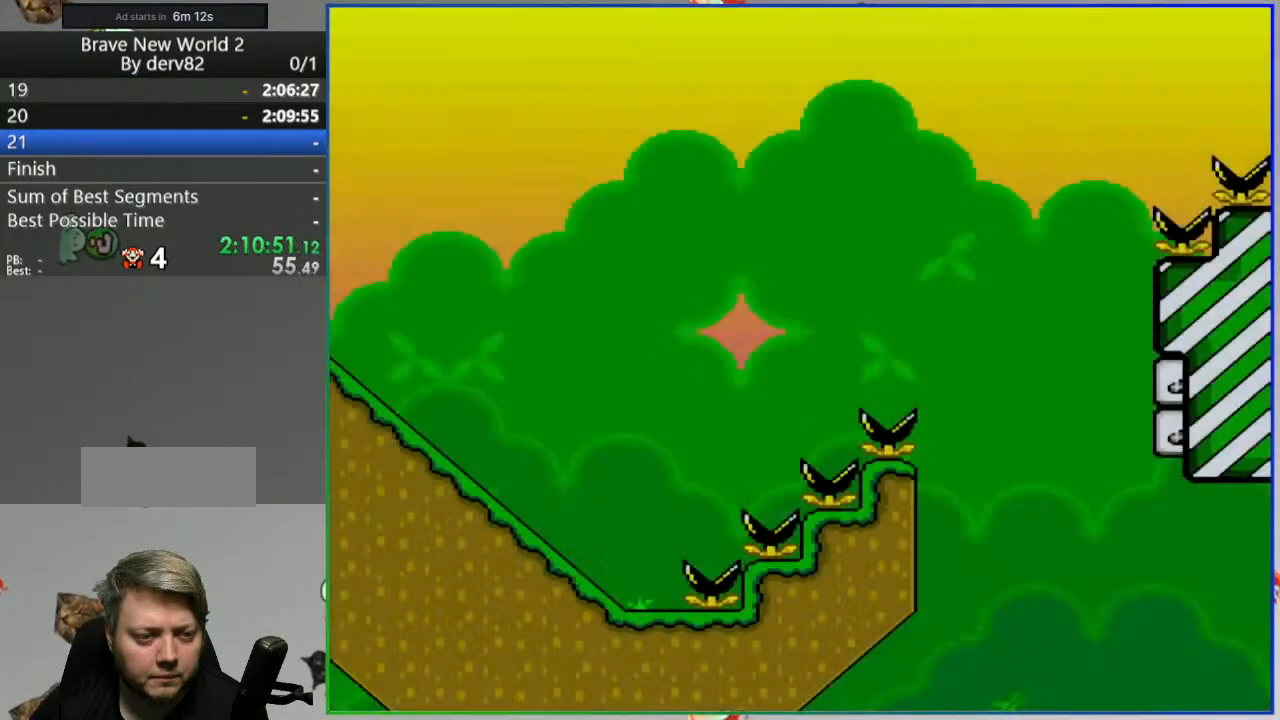
{"dt_ms": 500, "buttons": ["DPAD_DOWN"], "events": [[83, "SELECT", "down"], [200, "SELECT", "up"], [333, "DPAD_DOWN", "down"]]}
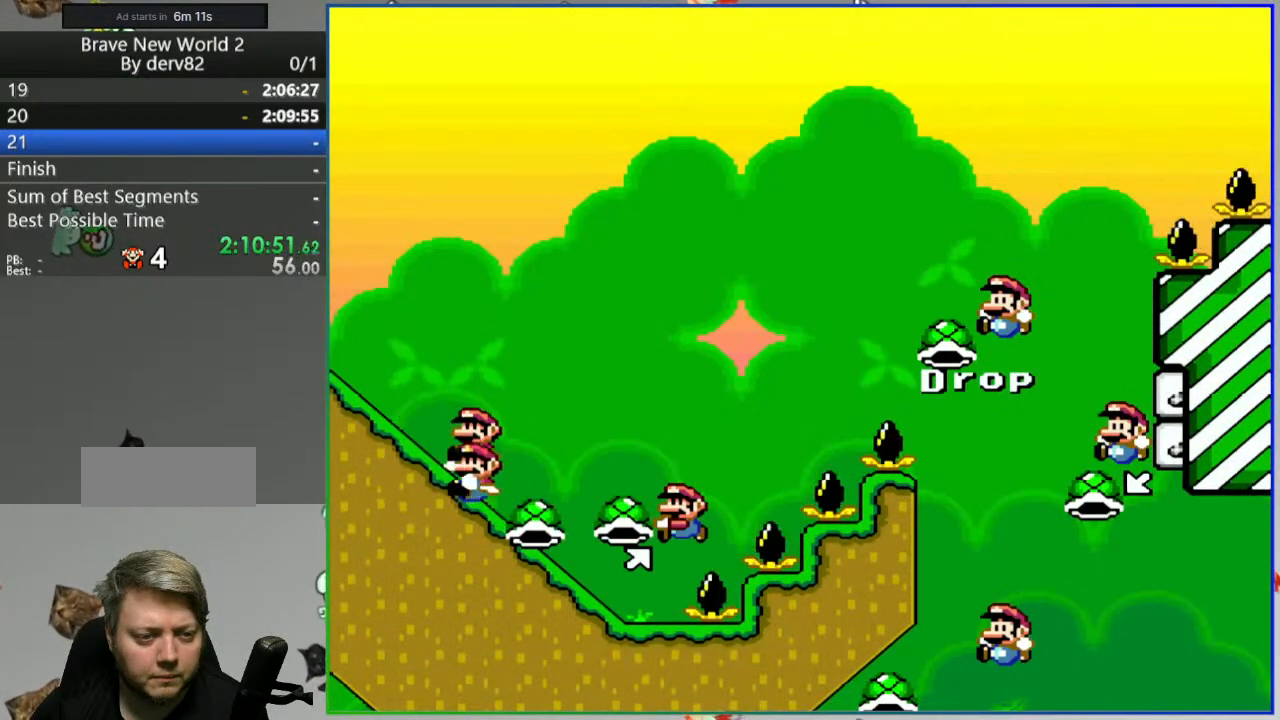
{"dt_ms": 500, "buttons": ["B", "DPAD_DOWN"], "events": [[150, "B", "down"]]}
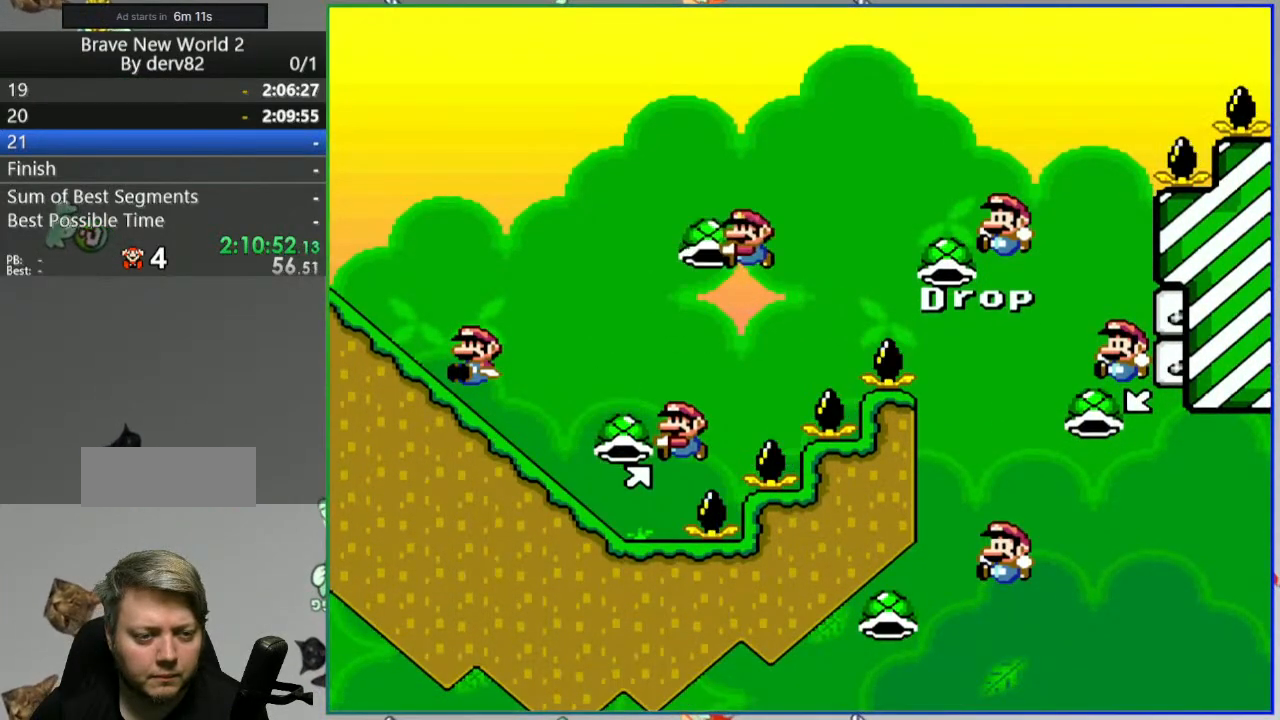
{"dt_ms": 500, "buttons": ["B", "DPAD_DOWN"], "events": []}
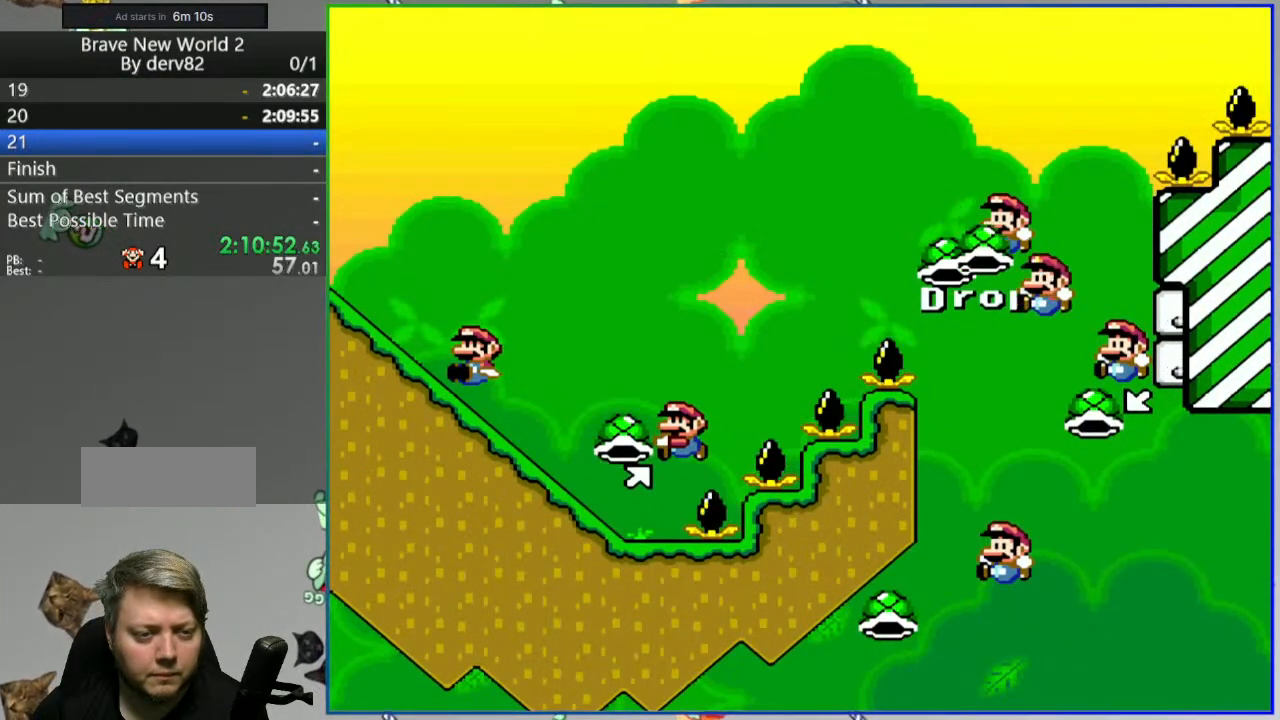
{"dt_ms": 500, "buttons": ["B"], "events": [[500, "DPAD_DOWN", "up"]]}
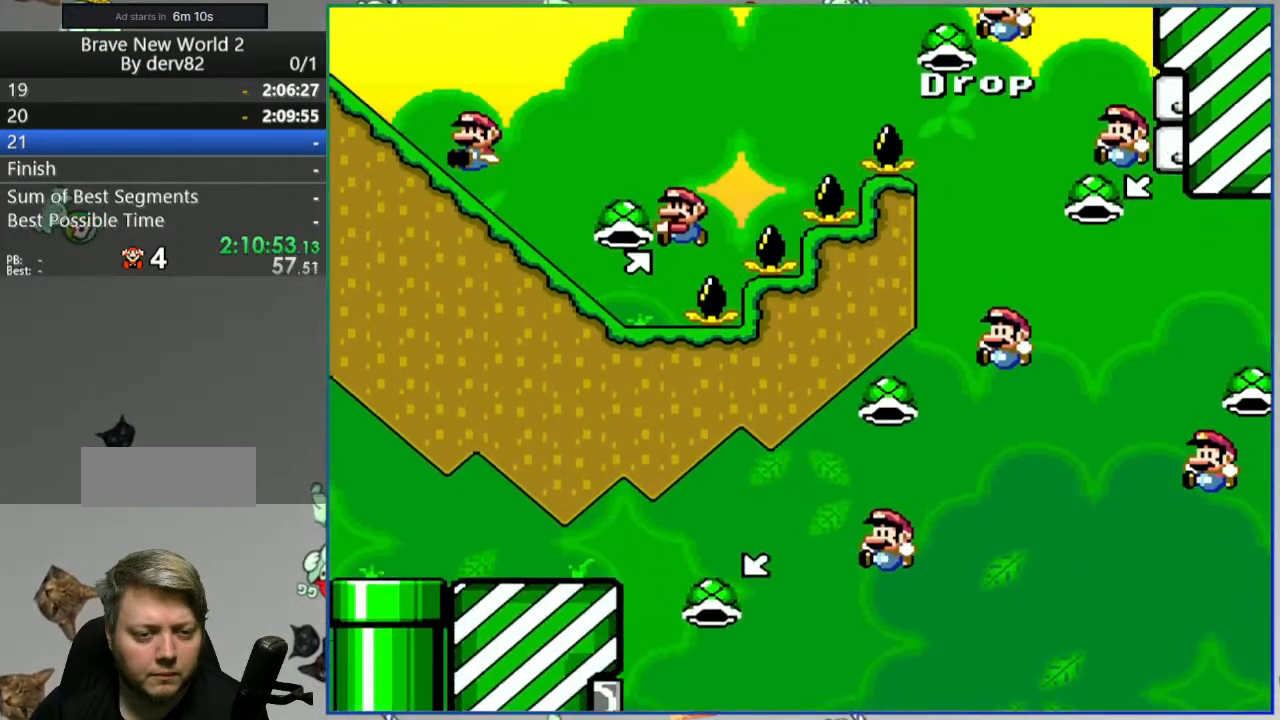
{"dt_ms": 500, "buttons": ["A"], "events": [[33, "B", "up"], [267, "A", "down"], [283, "SELECT", "down"], [383, "A", "up"], [417, "SELECT", "up"], [467, "A", "down"]]}
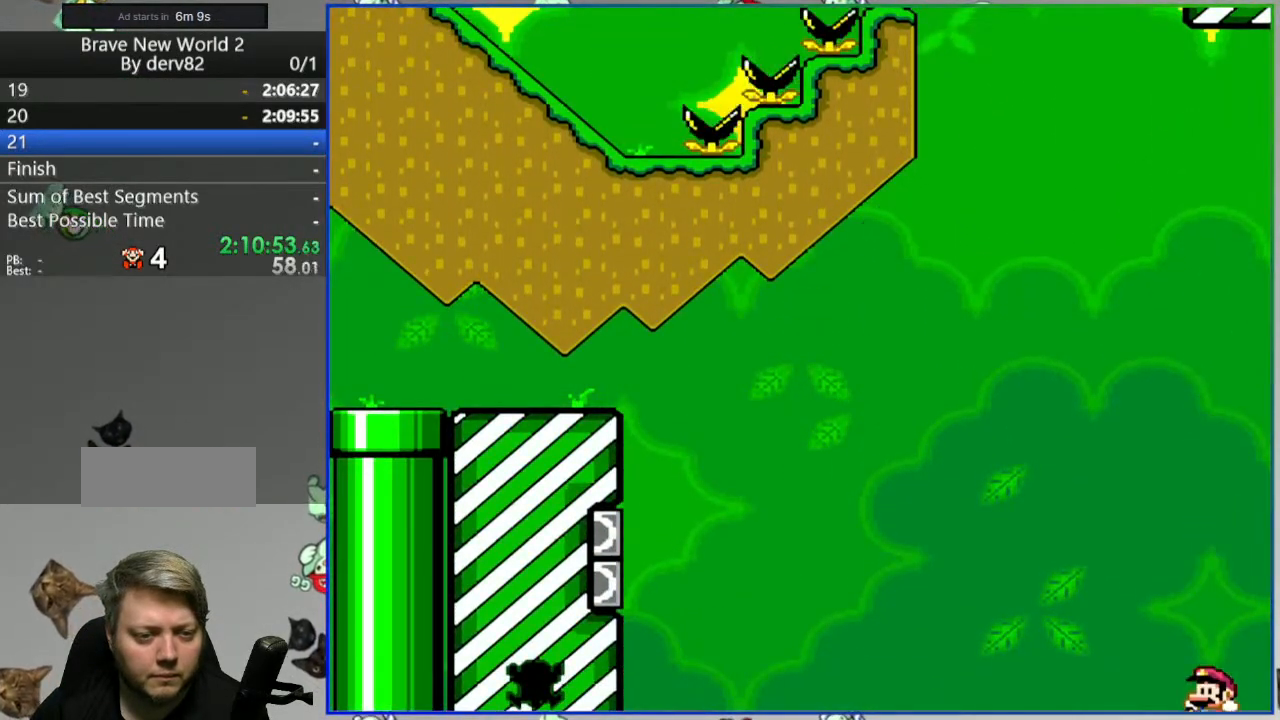
{"dt_ms": 500, "buttons": ["SELECT"], "events": [[83, "A", "up"], [217, "A", "down"], [317, "A", "up"], [350, "SELECT", "down"]]}
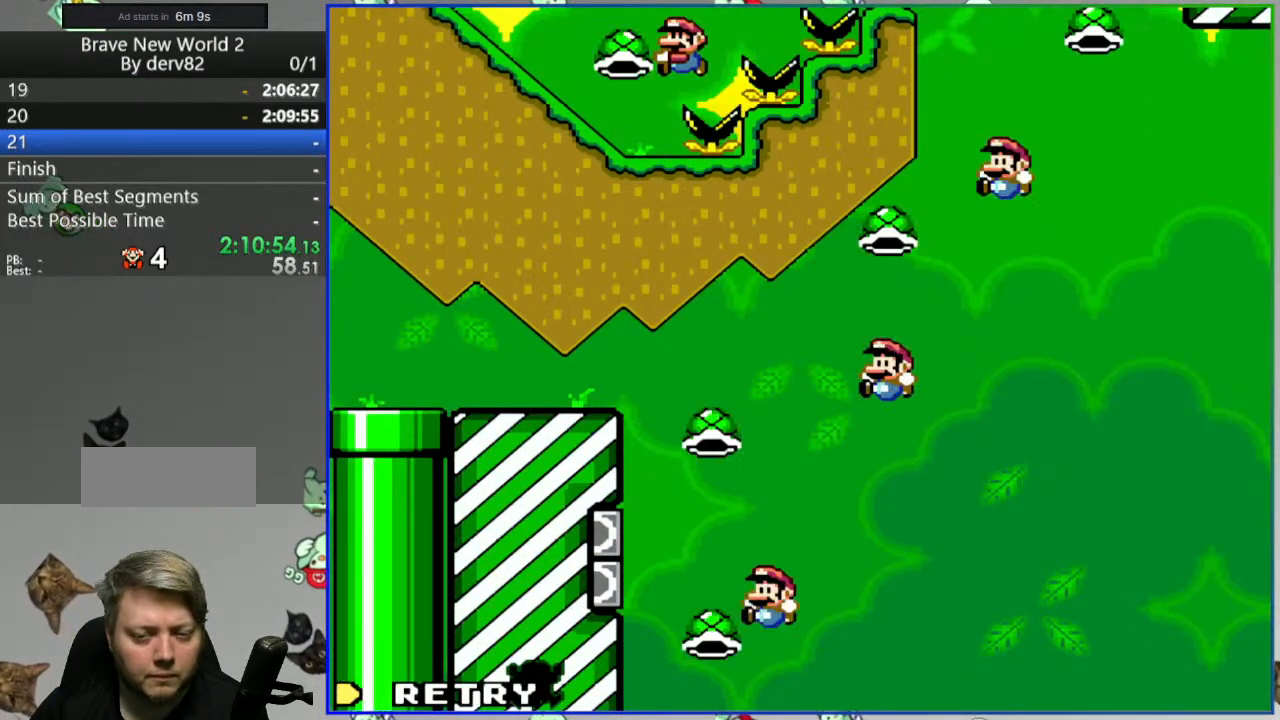
{"dt_ms": 500, "buttons": [], "events": [[33, "SELECT", "up"], [217, "A", "down"], [333, "A", "up"]]}
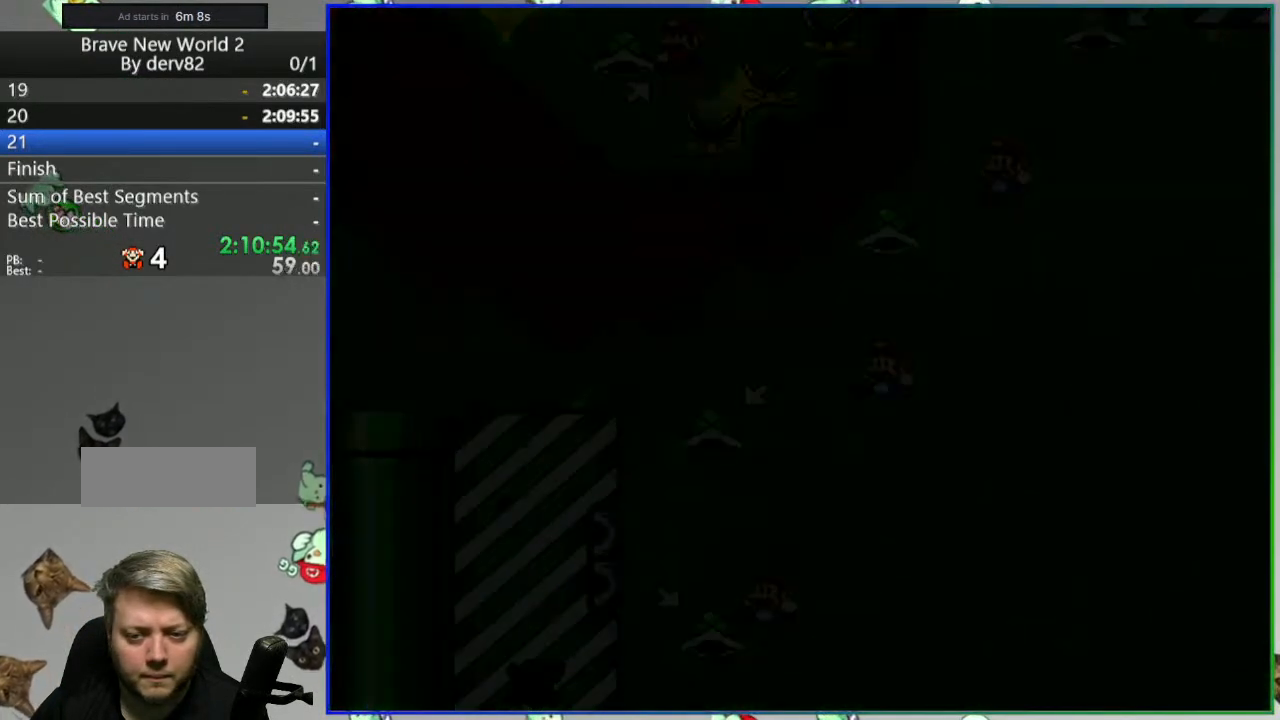
{"dt_ms": 500, "buttons": [], "events": []}
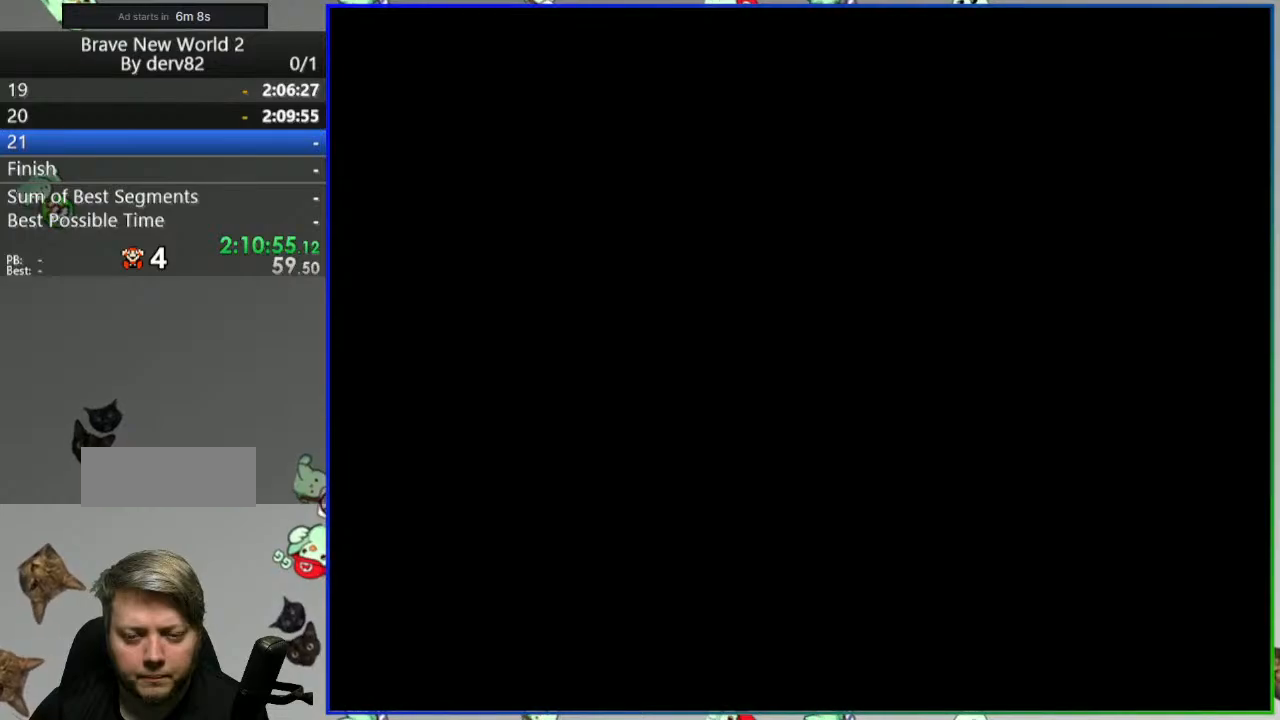
{"dt_ms": 500, "buttons": [], "events": []}
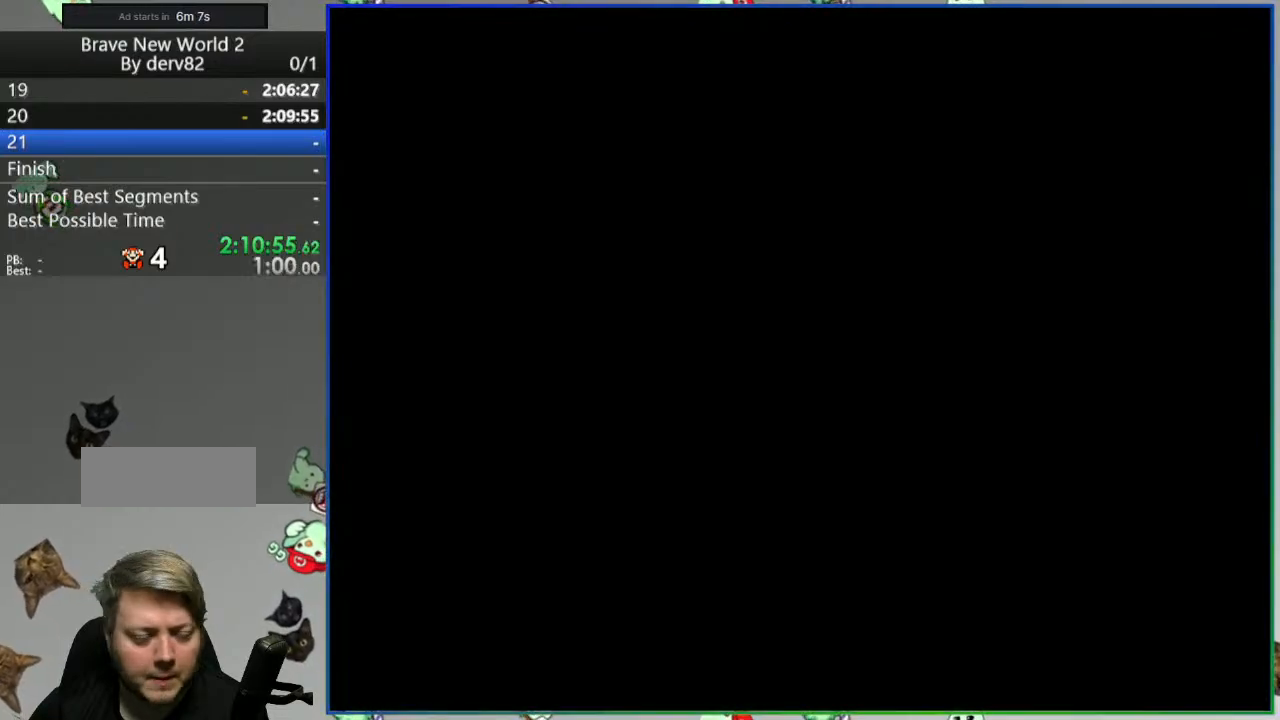
{"dt_ms": 500, "buttons": [], "events": []}
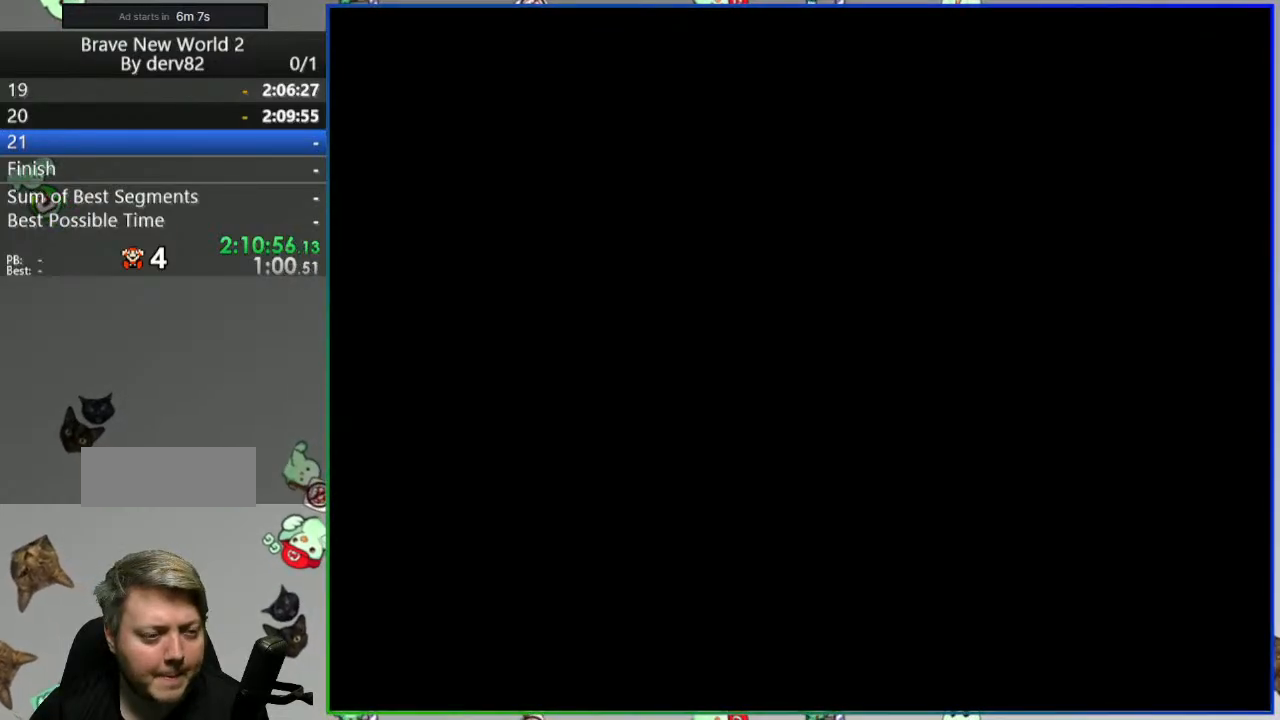
{"dt_ms": 500, "buttons": [], "events": [[300, "SELECT", "down"], [433, "SELECT", "up"]]}
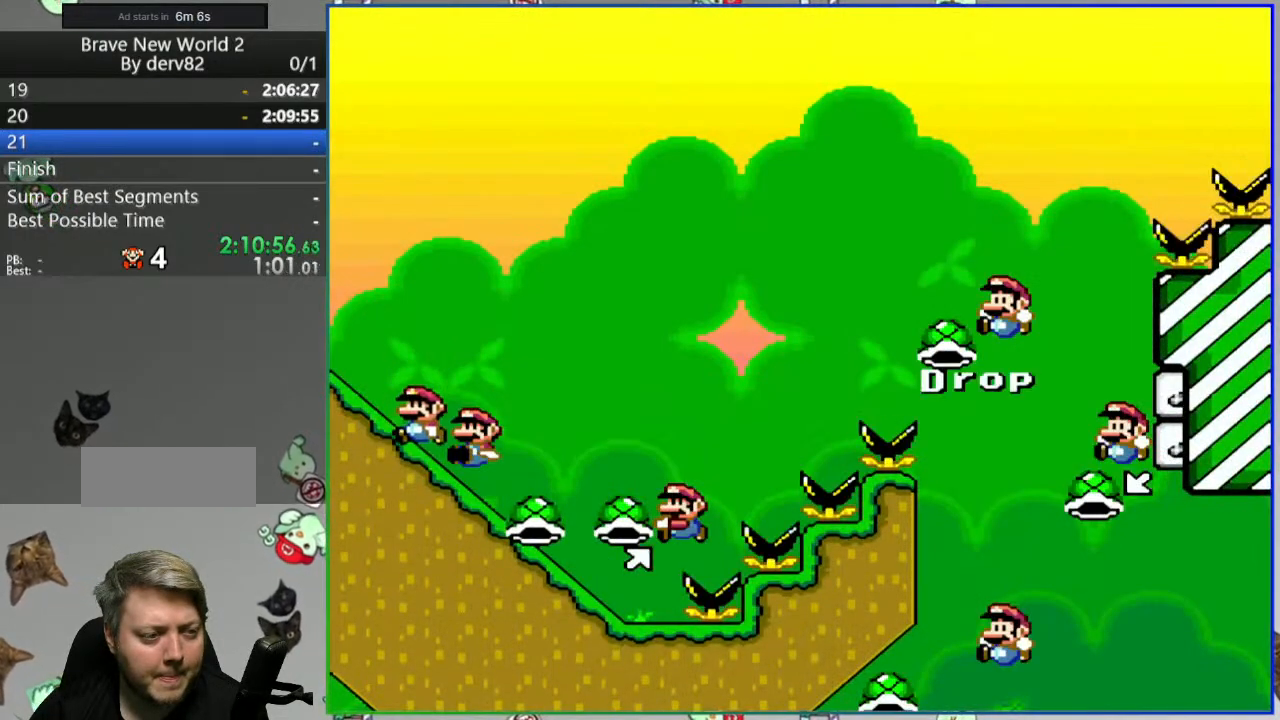
{"dt_ms": 500, "buttons": ["B", "DPAD_DOWN"], "events": [[50, "DPAD_DOWN", "down"], [400, "B", "down"]]}
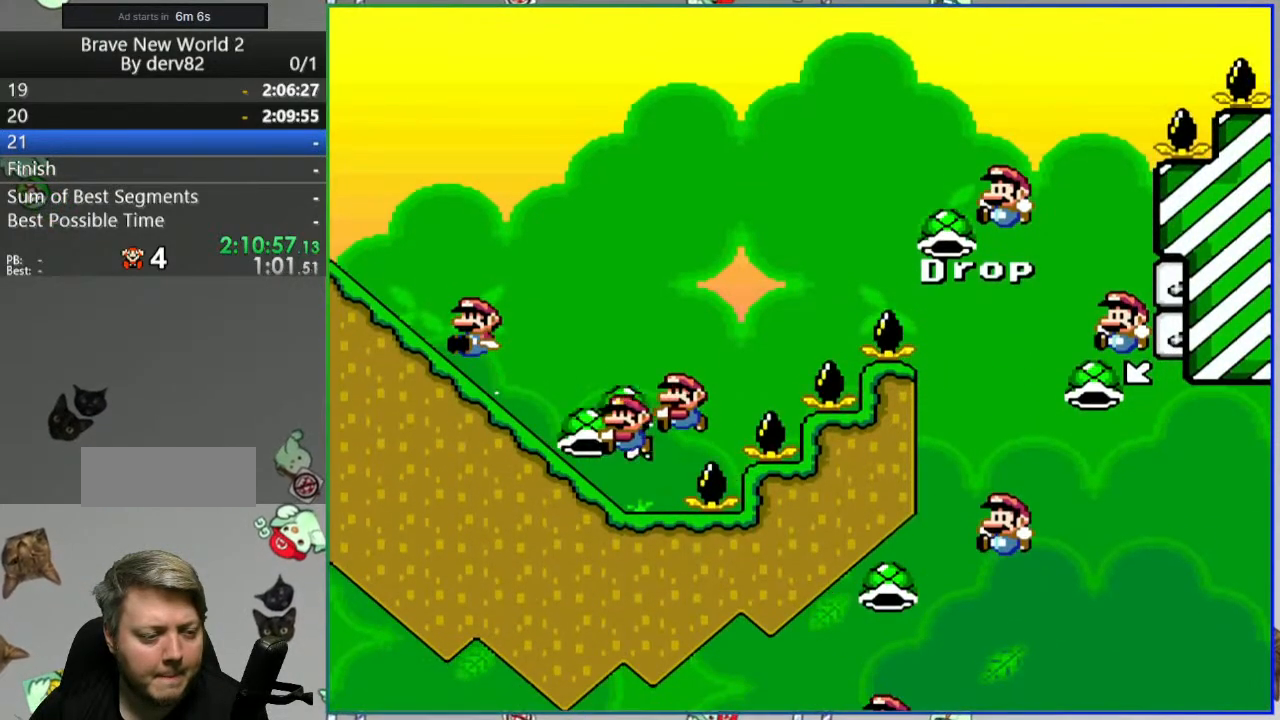
{"dt_ms": 500, "buttons": ["B", "DPAD_DOWN"], "events": []}
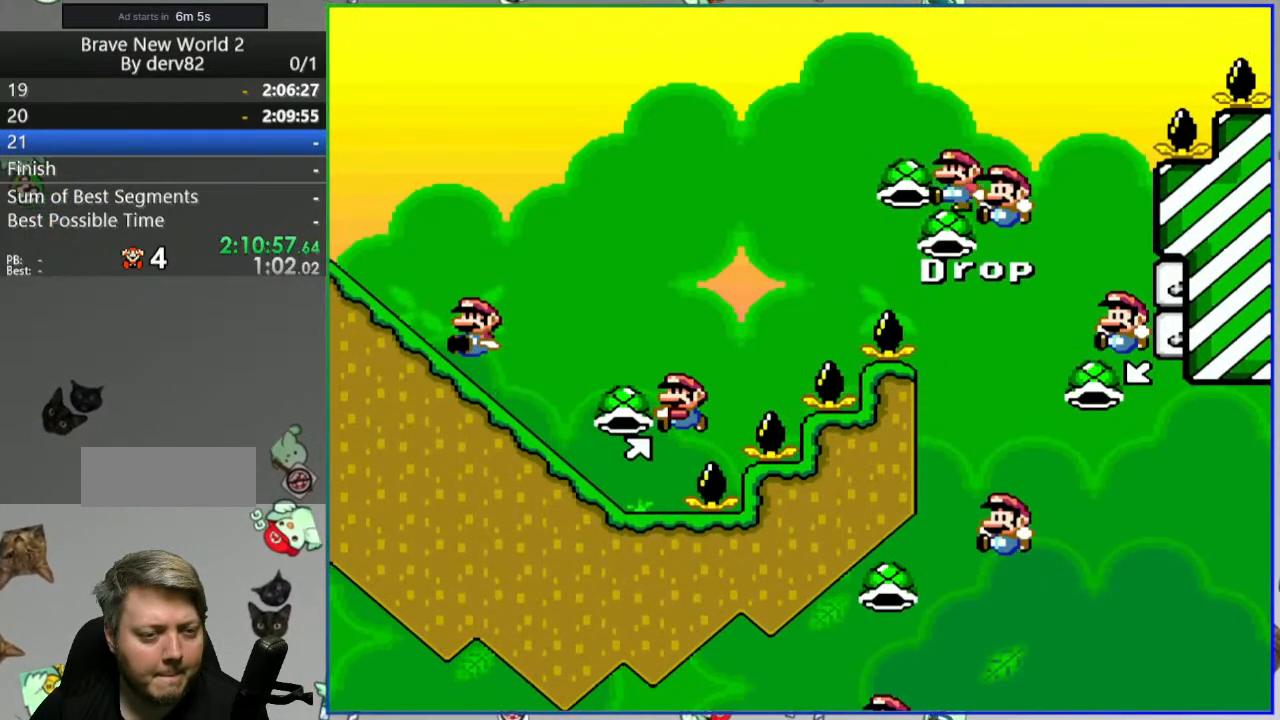
{"dt_ms": 500, "buttons": ["B"], "events": [[383, "DPAD_DOWN", "up"]]}
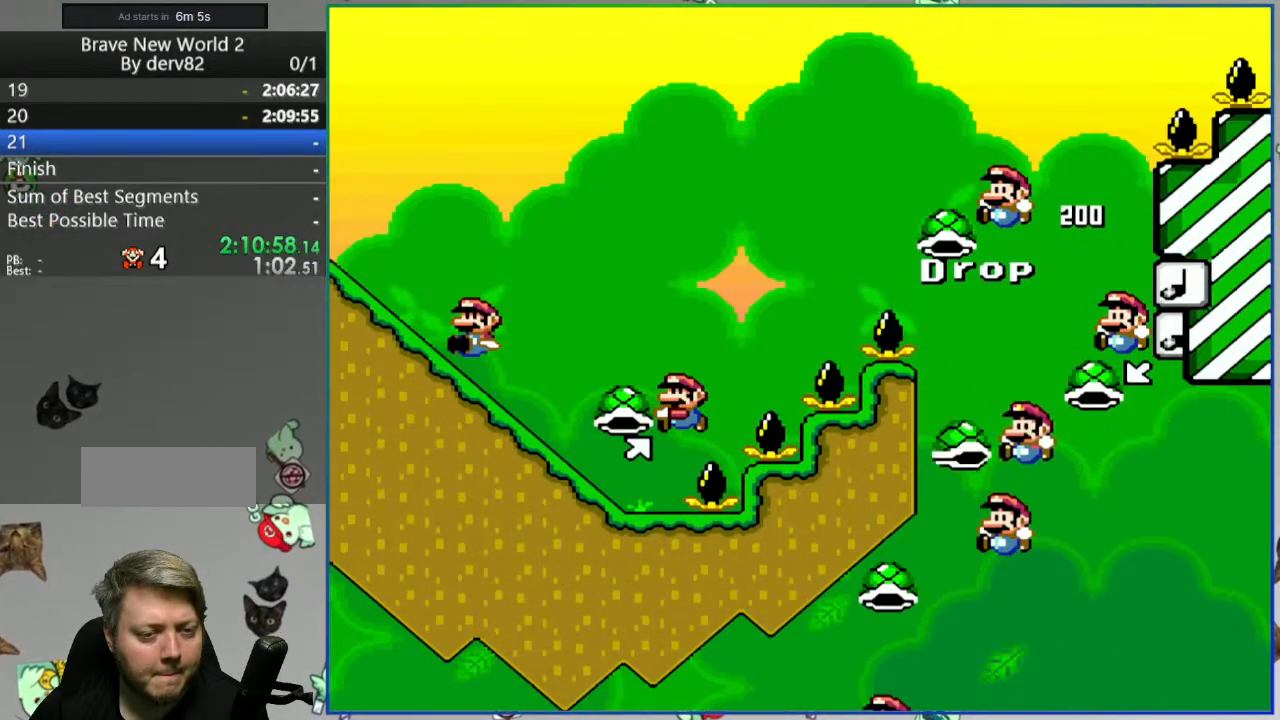
{"dt_ms": 500, "buttons": ["B"], "events": []}
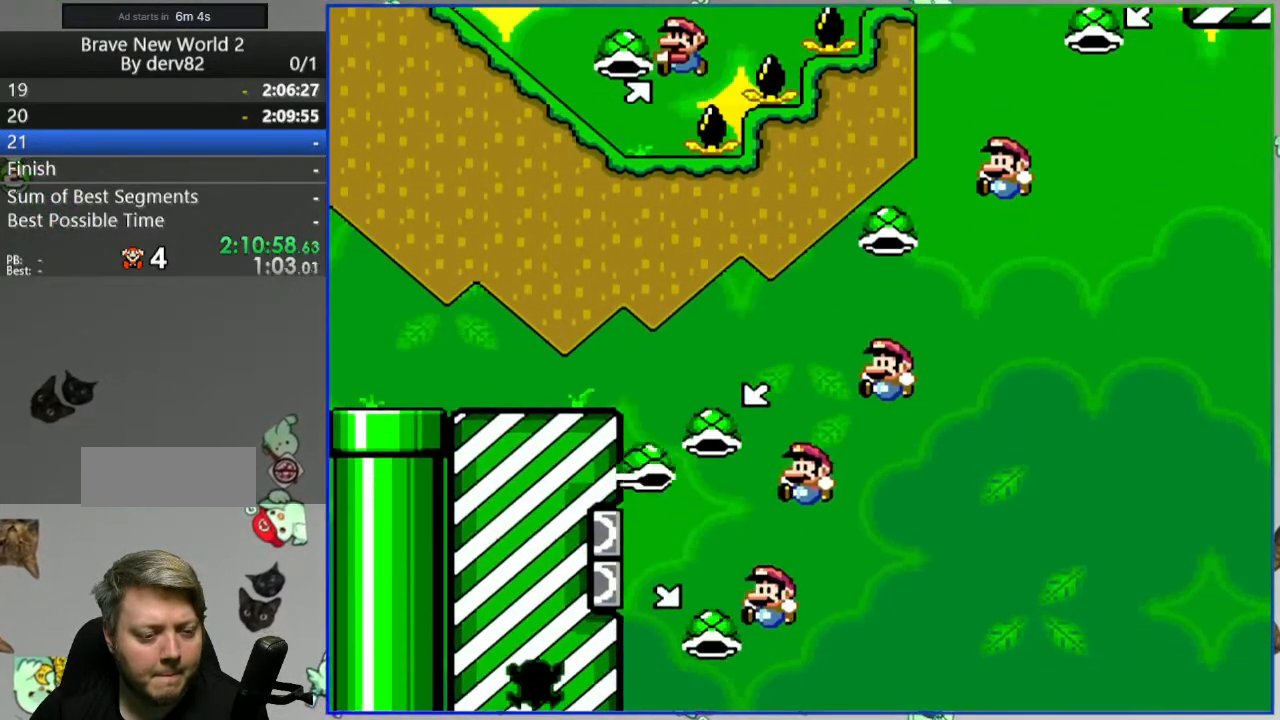
{"dt_ms": 500, "buttons": ["B"], "events": []}